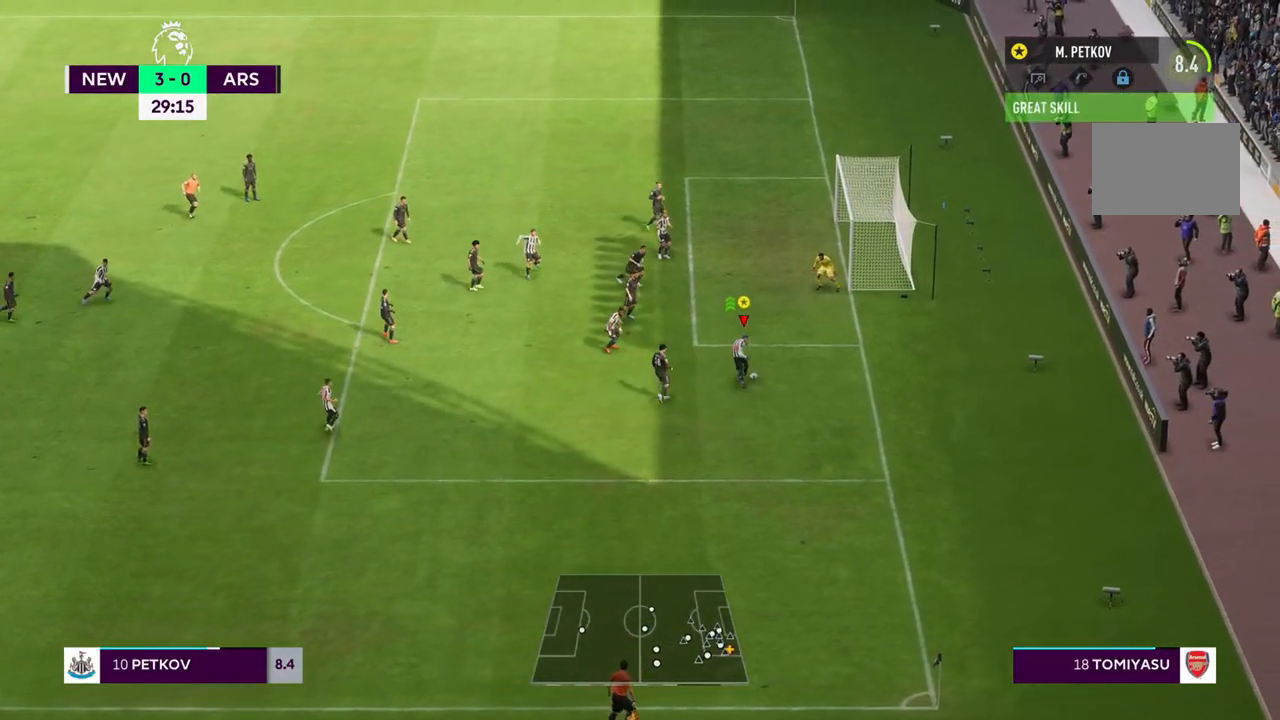
Gameplay with a controller (PlayStation layout); each line is a JSON object with the inputs held at the frame after it (dt_ms = milliseconds from this image to that frame). "events" lists button and stick changes between this image and that frame as [ms after this image, input, new state], when the widget could be followed in between. Not read: L3 R3.
{"dt_ms": 500, "buttons": [], "left_stick": "up-left", "right_stick": "center", "events": [[33, "right_stick", "center"], [67, "L1", "up"], [67, "left_stick", "up-left"], [233, "CIRCLE", "down"], [400, "CIRCLE", "up"]]}
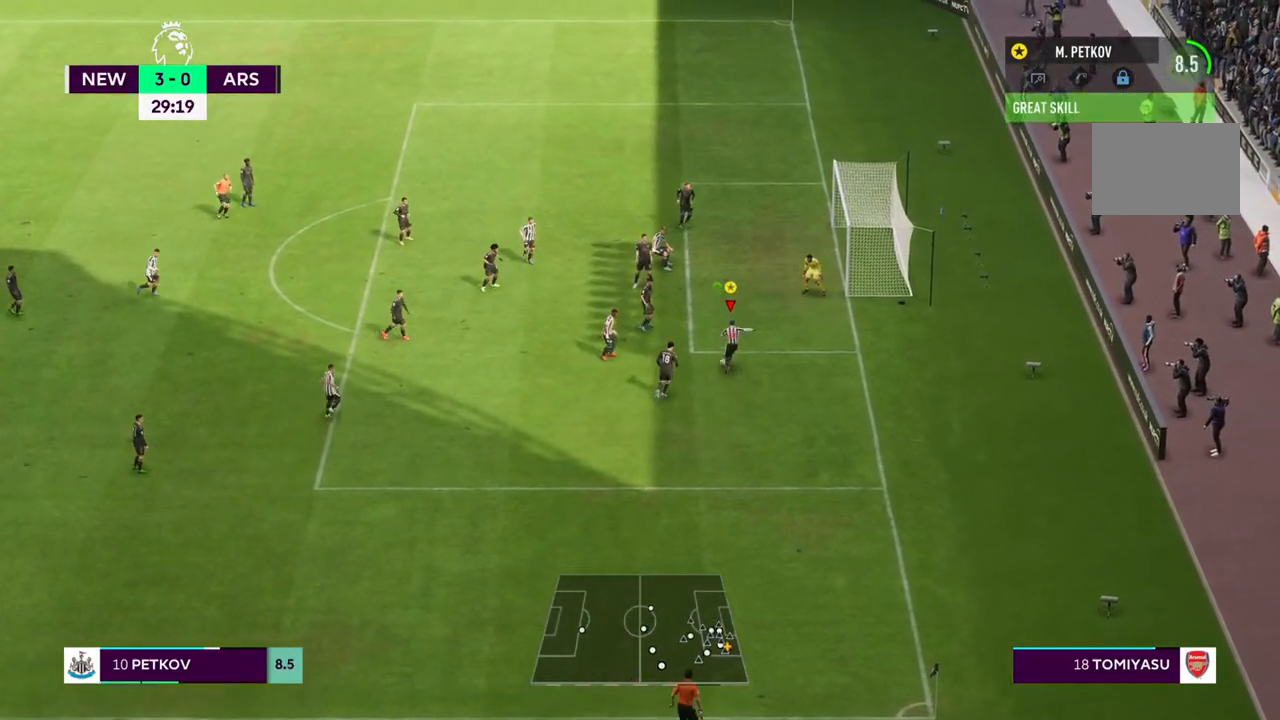
{"dt_ms": 500, "buttons": [], "left_stick": "up-left", "right_stick": "center", "events": []}
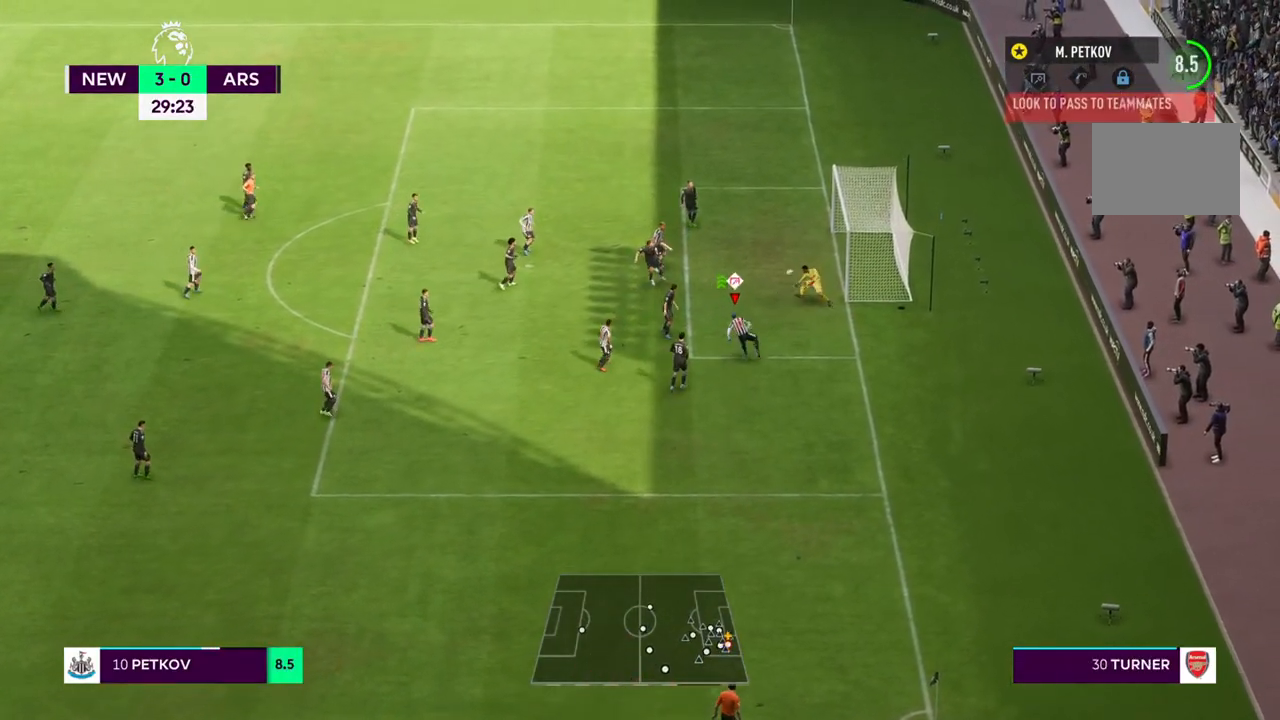
{"dt_ms": 500, "buttons": [], "left_stick": "down-left", "right_stick": "center", "events": [[67, "R2", "down"], [200, "left_stick", "left"], [300, "R2", "up"], [367, "left_stick", "down-left"]]}
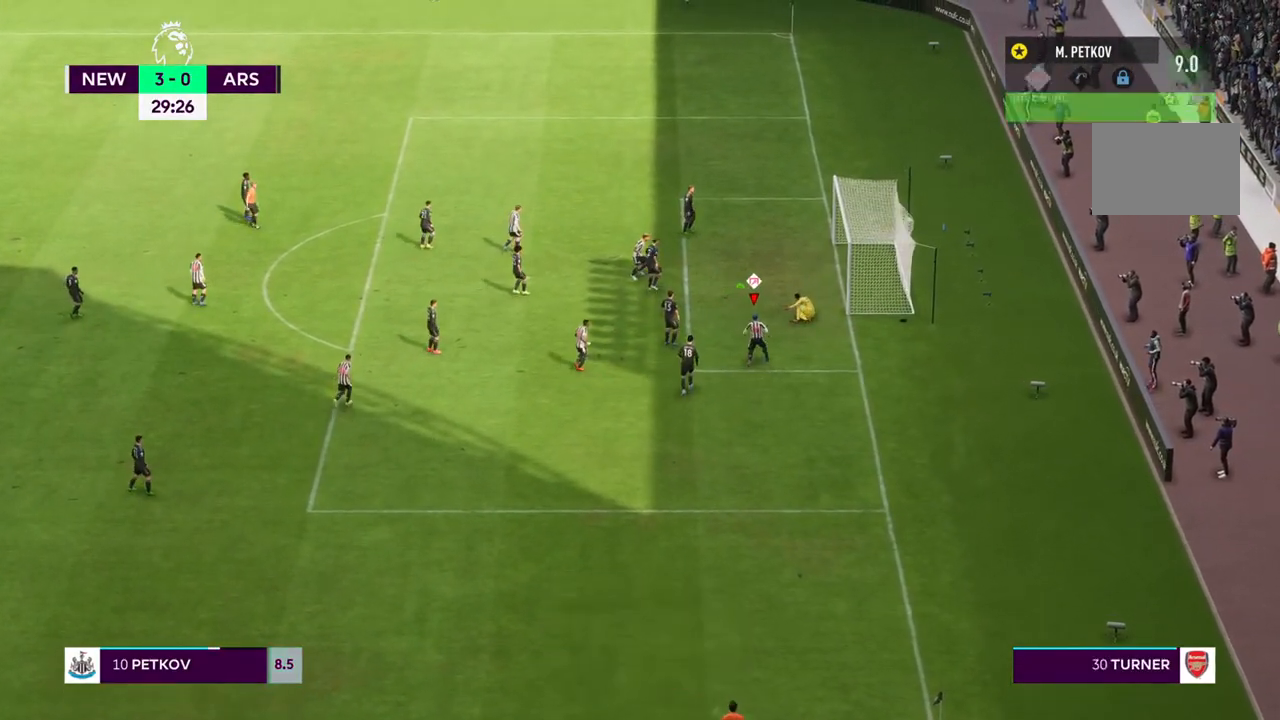
{"dt_ms": 500, "buttons": ["CROSS", "L1", "R1"], "left_stick": "down", "right_stick": "center", "events": [[233, "left_stick", "down"], [367, "CROSS", "down"], [367, "L1", "down"], [400, "R1", "down"]]}
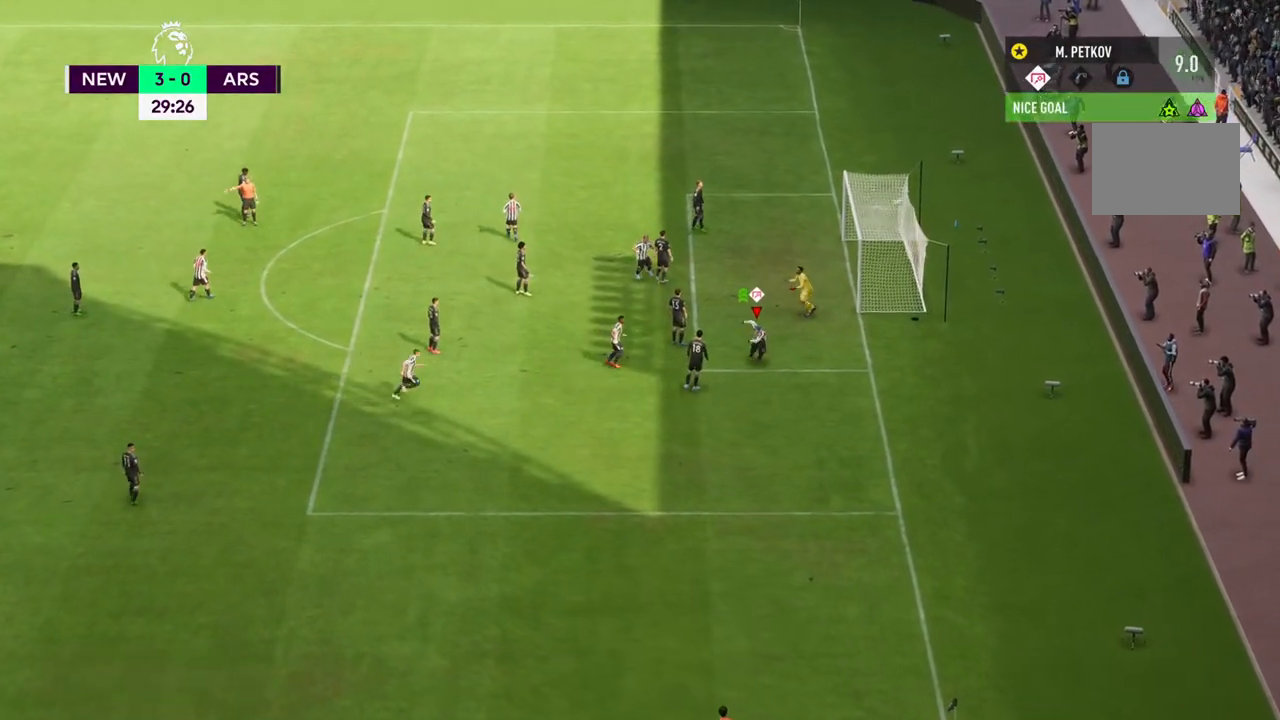
{"dt_ms": 500, "buttons": ["CROSS", "L1", "R1"], "left_stick": "down", "right_stick": "center"}
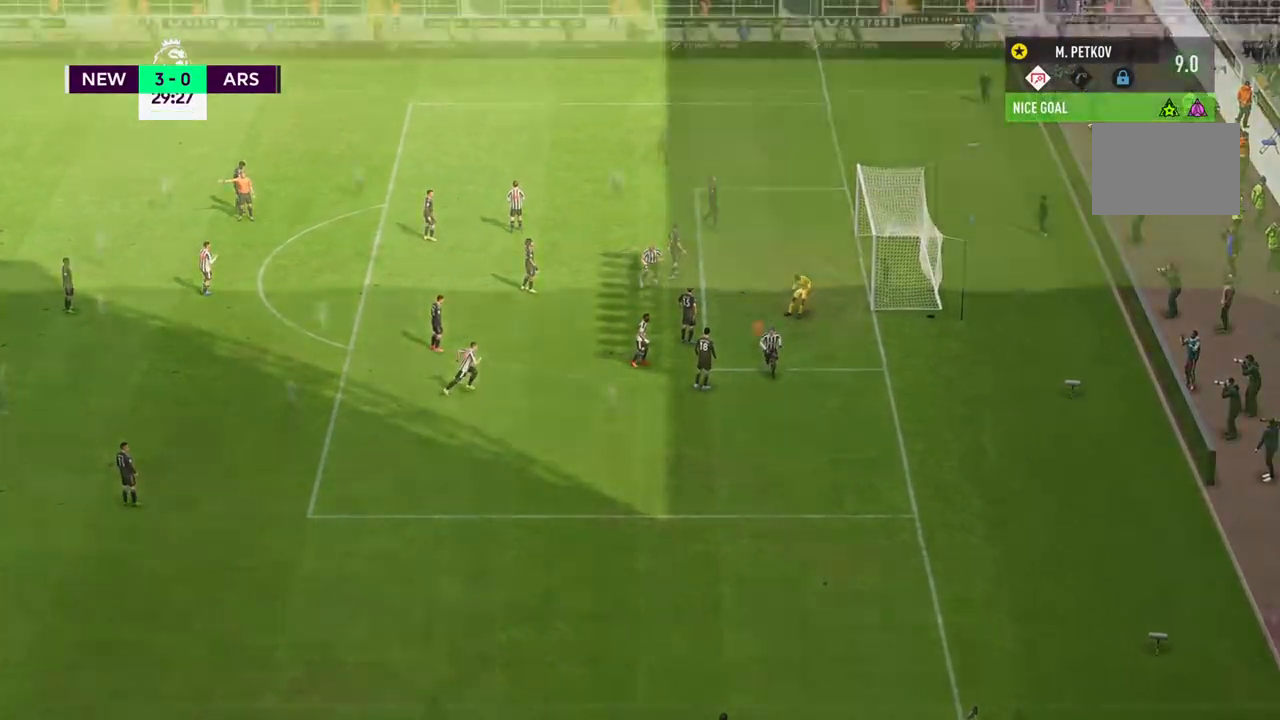
{"dt_ms": 500, "buttons": ["CROSS", "L1", "R1"], "left_stick": "down", "right_stick": "center", "events": []}
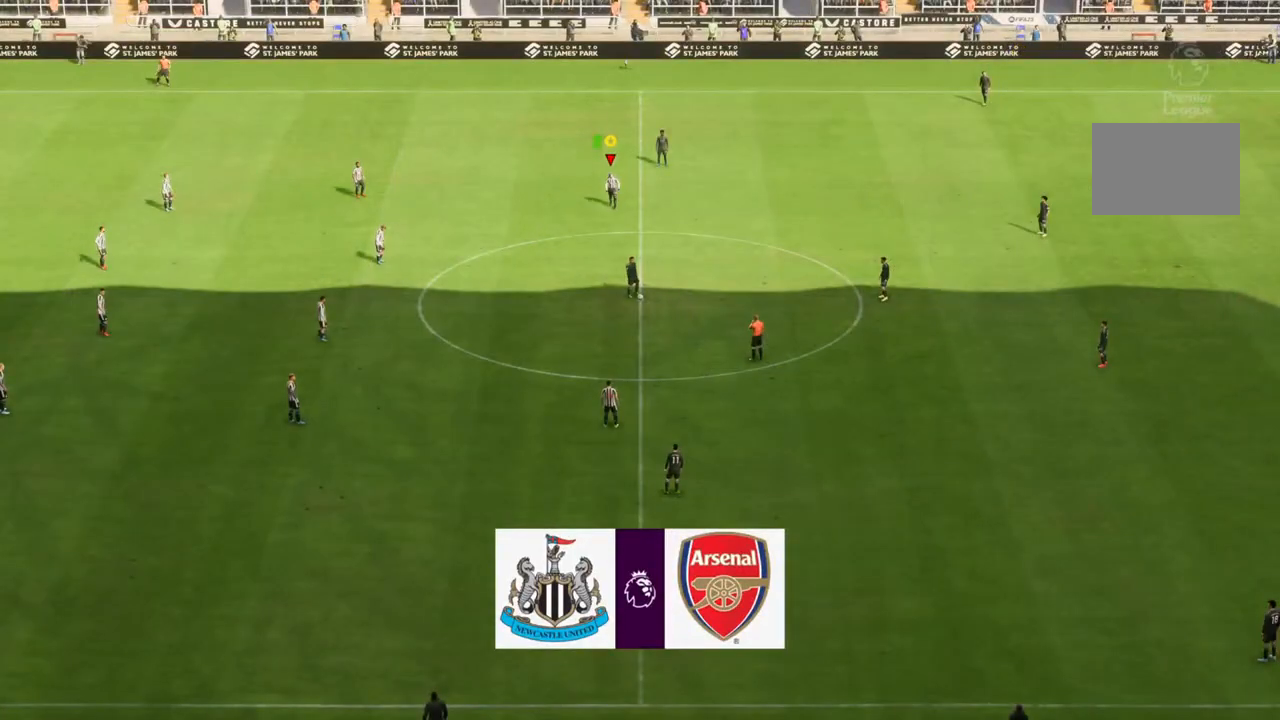
{"dt_ms": 500, "buttons": [], "left_stick": "center", "right_stick": "center", "events": [[133, "L1", "up"], [217, "left_stick", "center"], [367, "R1", "up"], [400, "CROSS", "up"]]}
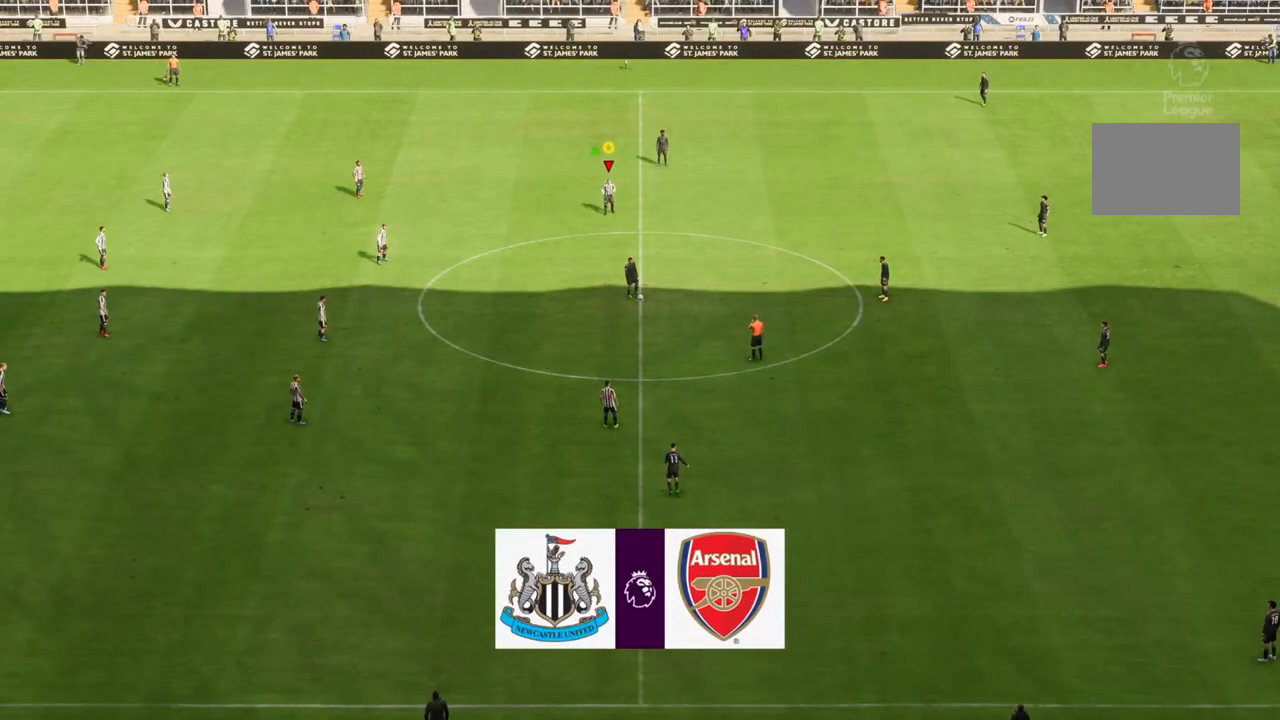
{"dt_ms": 500, "buttons": [], "left_stick": "down", "right_stick": "center", "events": [[433, "left_stick", "down"]]}
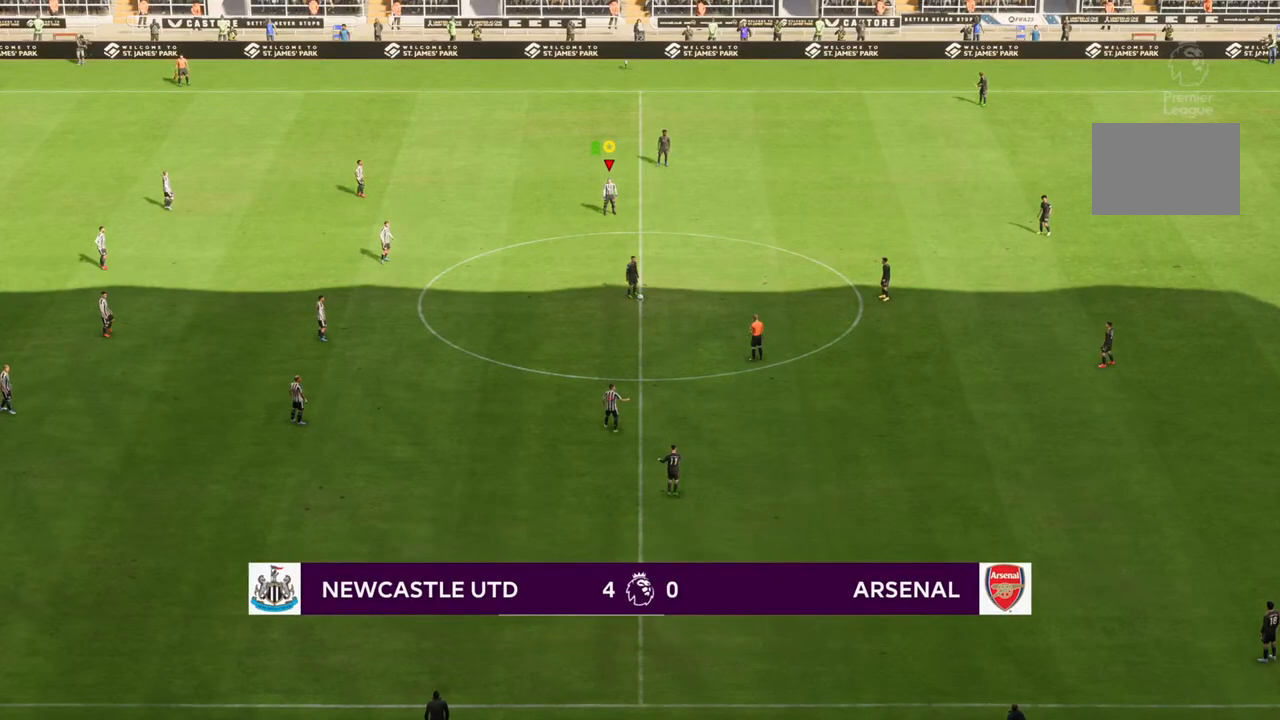
{"dt_ms": 500, "buttons": [], "left_stick": "down", "right_stick": "center", "events": []}
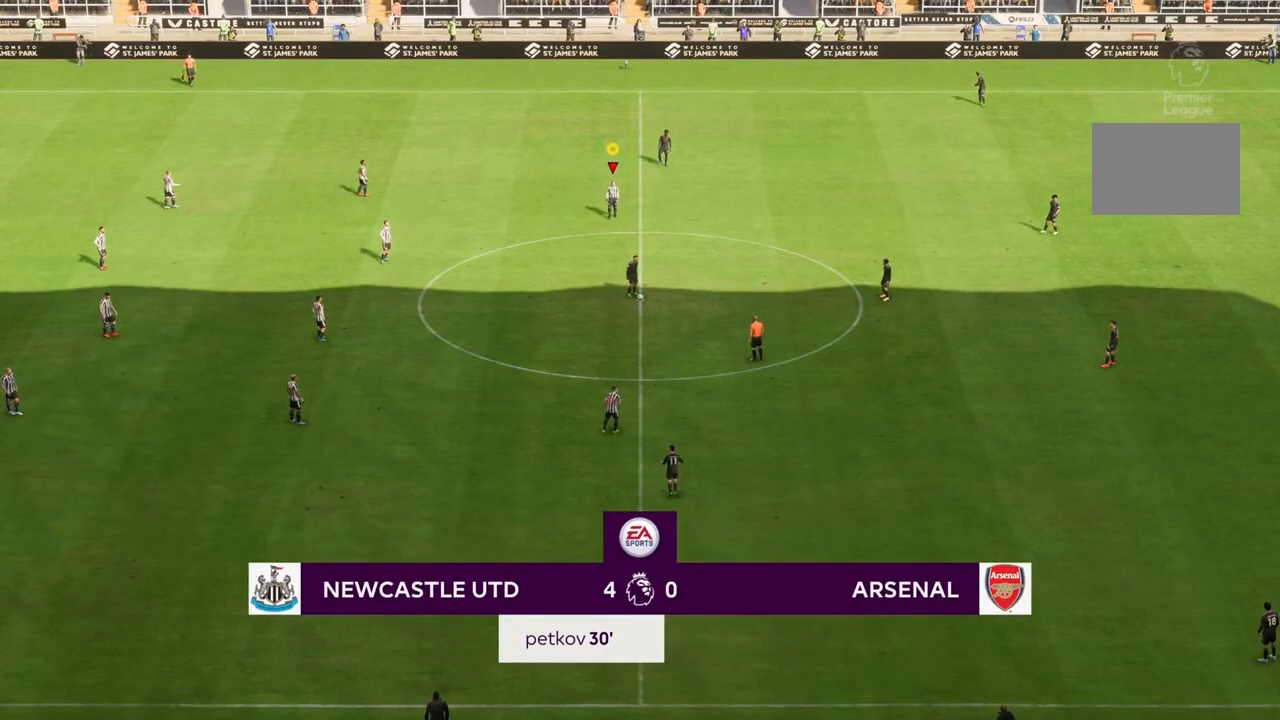
{"dt_ms": 1000, "buttons": [], "left_stick": "down-right", "right_stick": "center"}
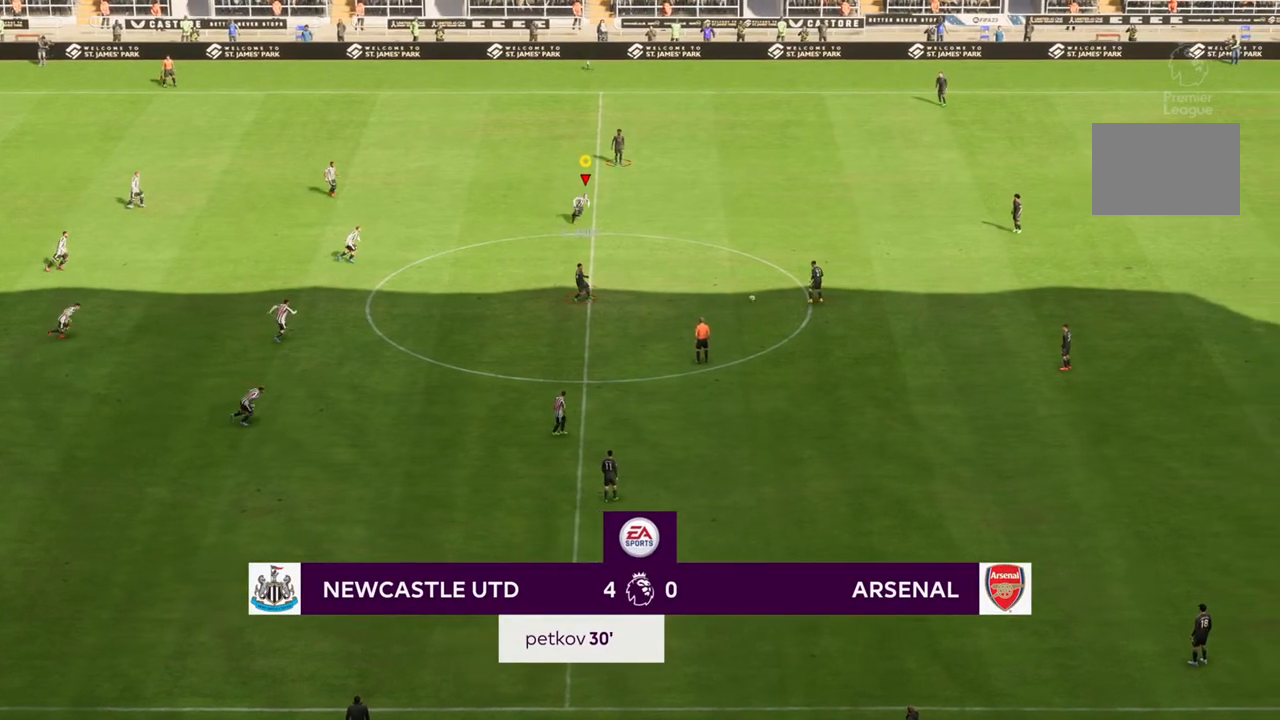
{"dt_ms": 500, "buttons": [], "left_stick": "down-right", "right_stick": "center"}
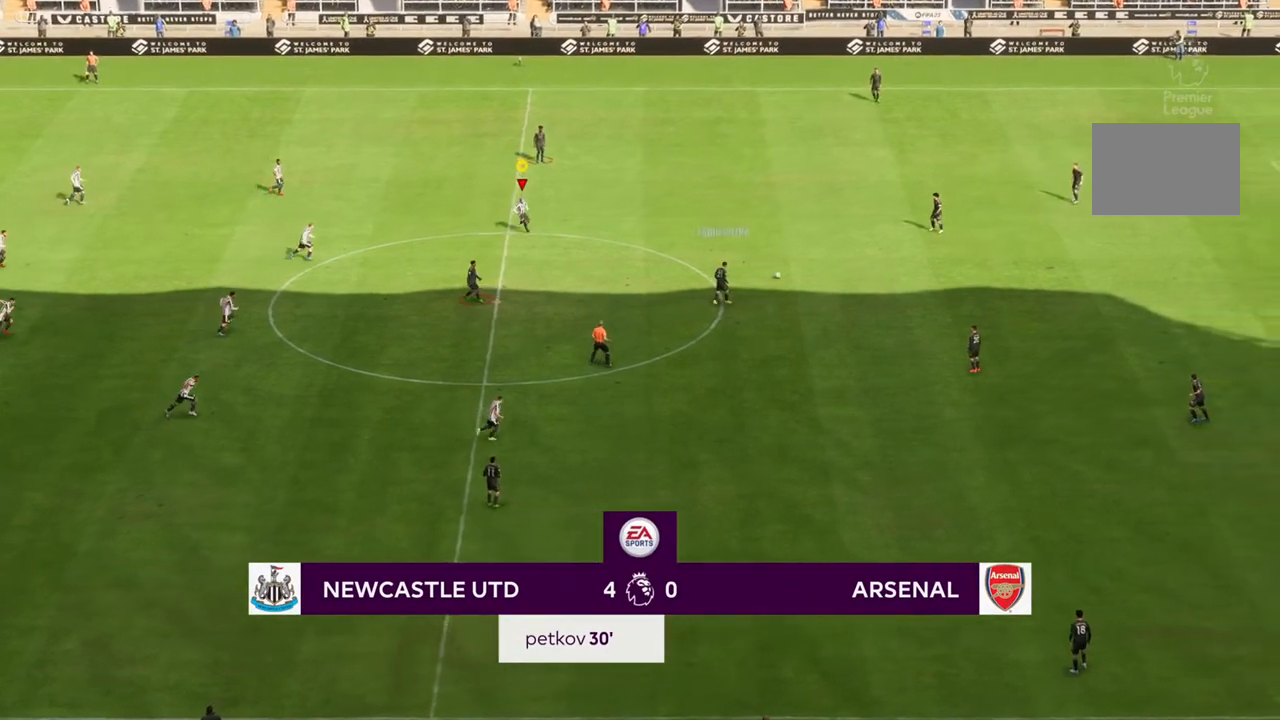
{"dt_ms": 500, "buttons": ["R2"], "left_stick": "down-right", "right_stick": "center", "events": [[483, "R2", "down"]]}
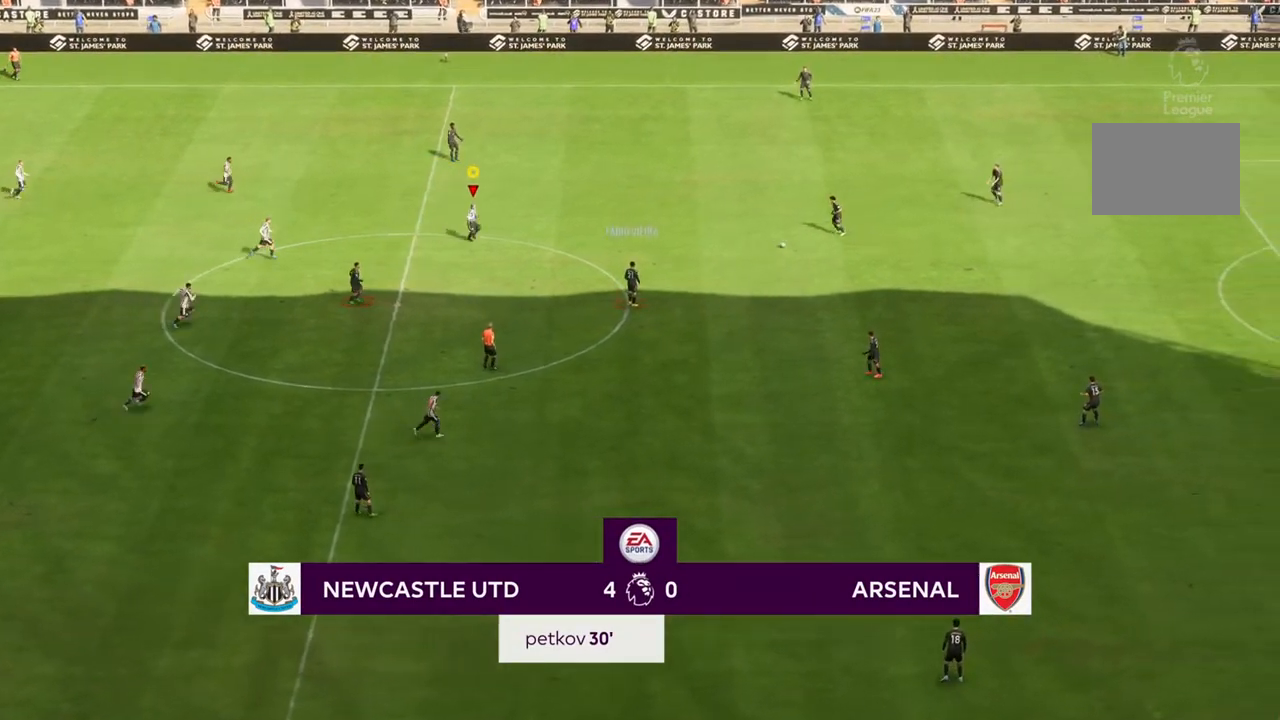
{"dt_ms": 500, "buttons": ["R2"], "left_stick": "down-right", "right_stick": "center", "events": []}
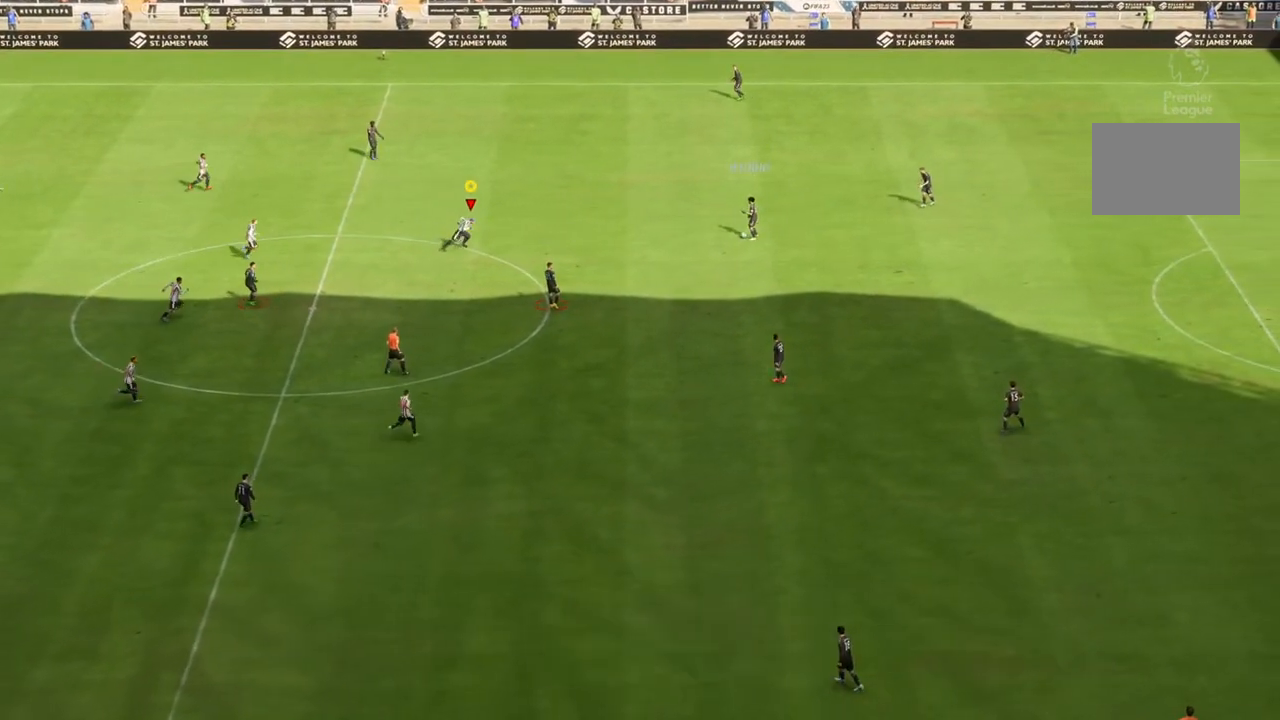
{"dt_ms": 500, "buttons": ["L2", "R2"], "left_stick": "right", "right_stick": "center", "events": [[467, "L2", "down"], [467, "left_stick", "right"]]}
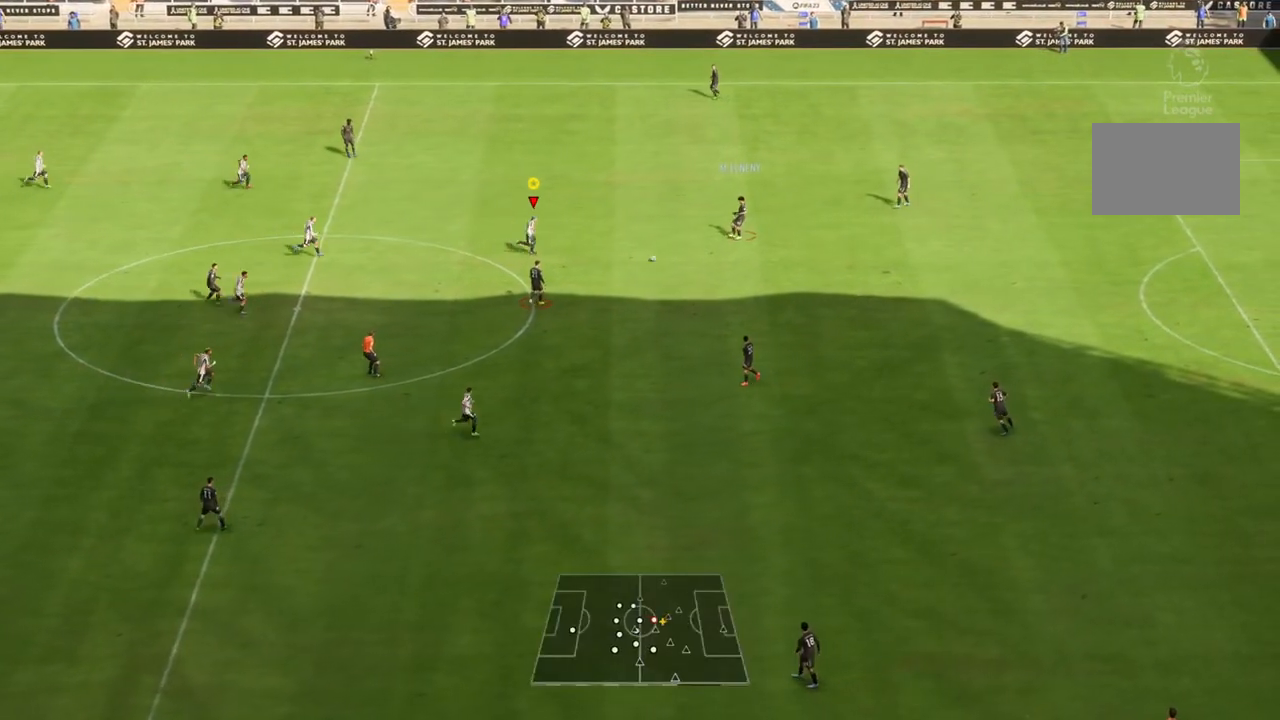
{"dt_ms": 1000, "buttons": ["R2"], "left_stick": "down", "right_stick": "center"}
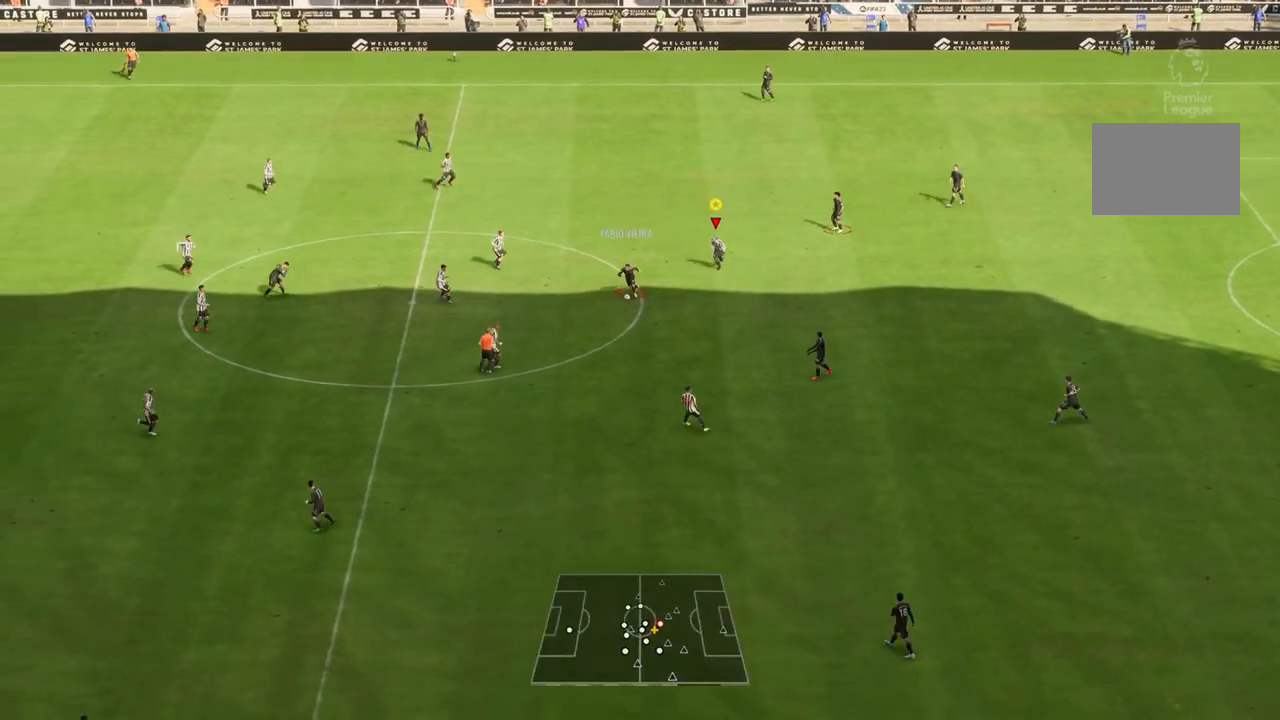
{"dt_ms": 500, "buttons": ["R2"], "left_stick": "down", "right_stick": "center"}
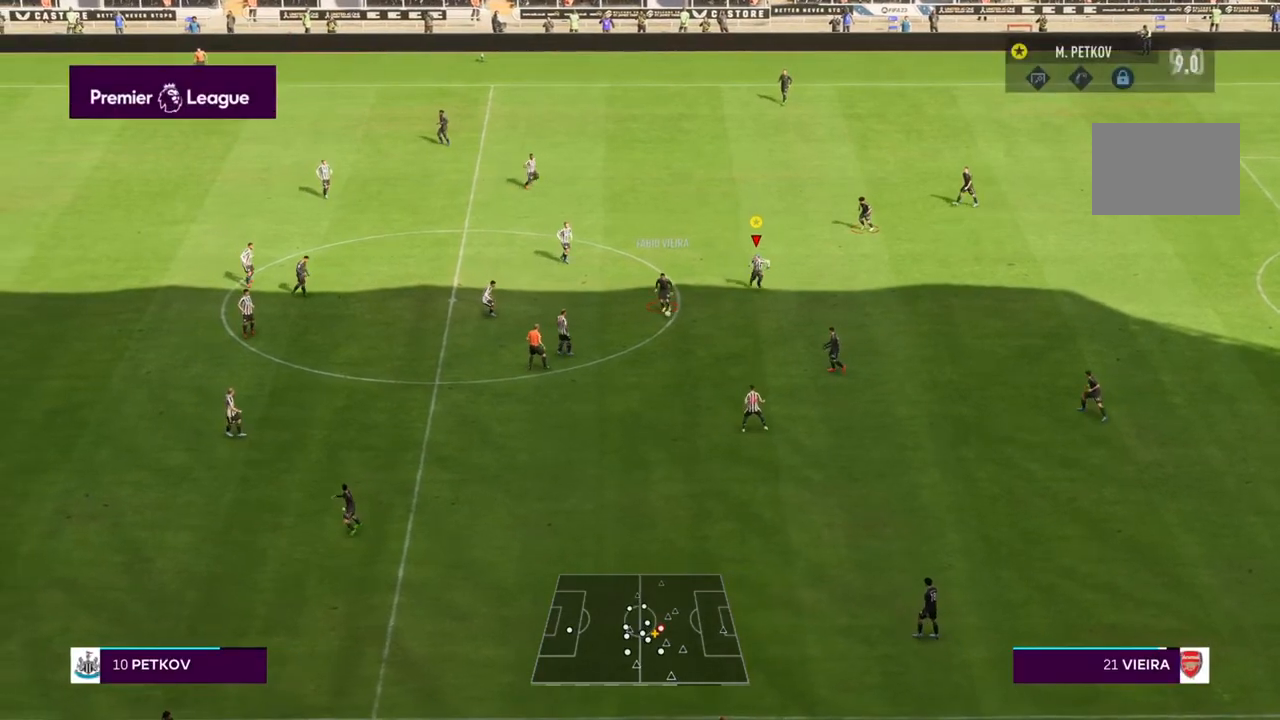
{"dt_ms": 500, "buttons": [], "left_stick": "down-left", "right_stick": "center", "events": [[50, "R2", "up"], [333, "left_stick", "down-left"]]}
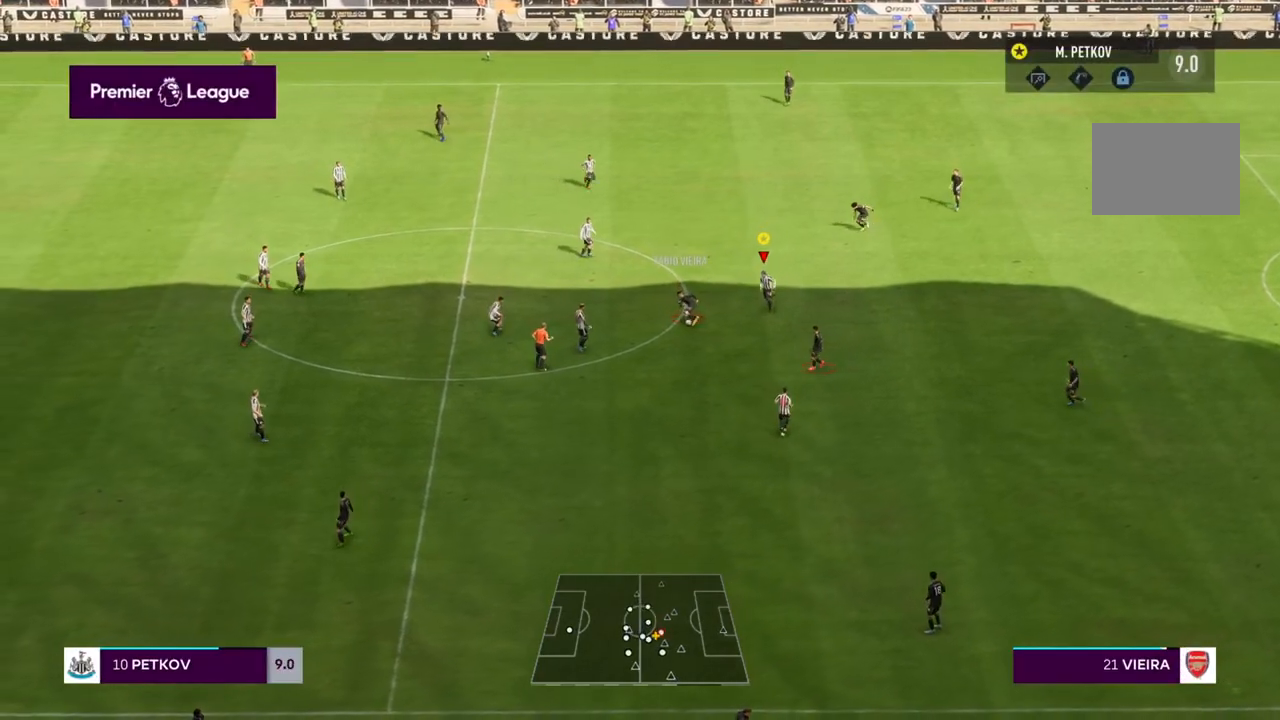
{"dt_ms": 500, "buttons": ["R2"], "left_stick": "left", "right_stick": "center", "events": [[167, "R2", "down"], [467, "left_stick", "left"]]}
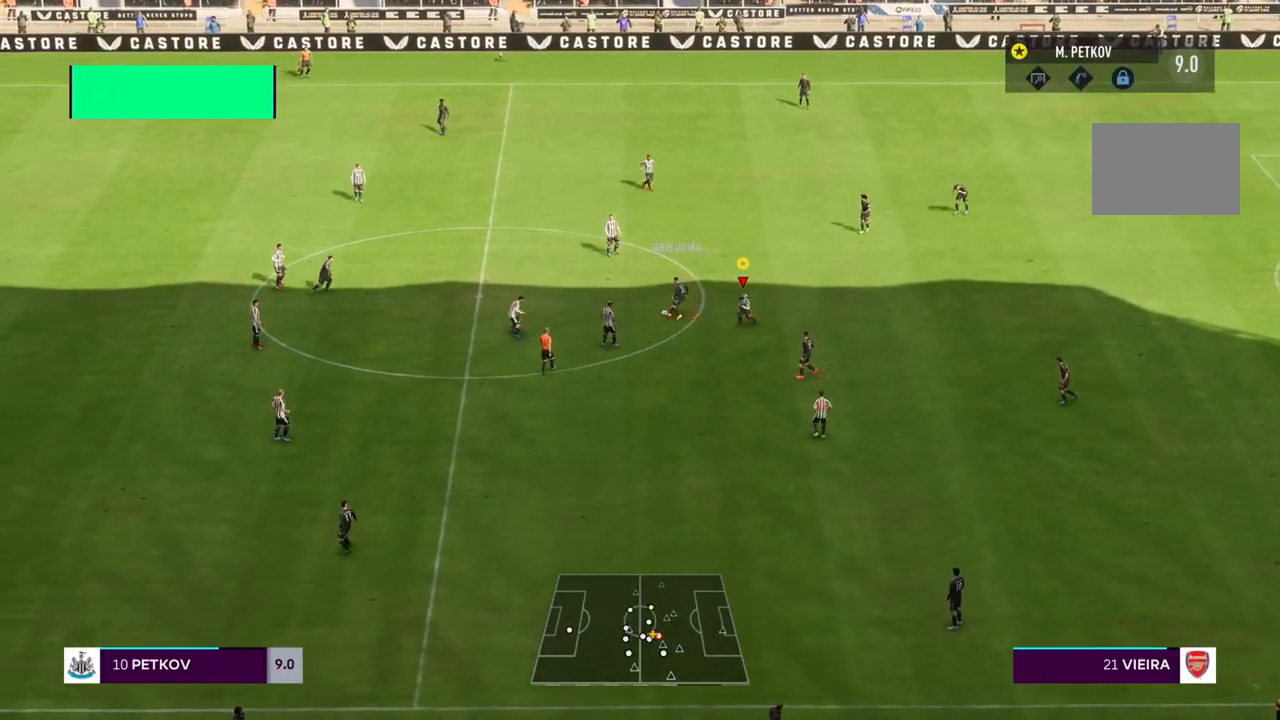
{"dt_ms": 500, "buttons": ["R2"], "left_stick": "up-left", "right_stick": "center", "events": [[200, "left_stick", "up-left"]]}
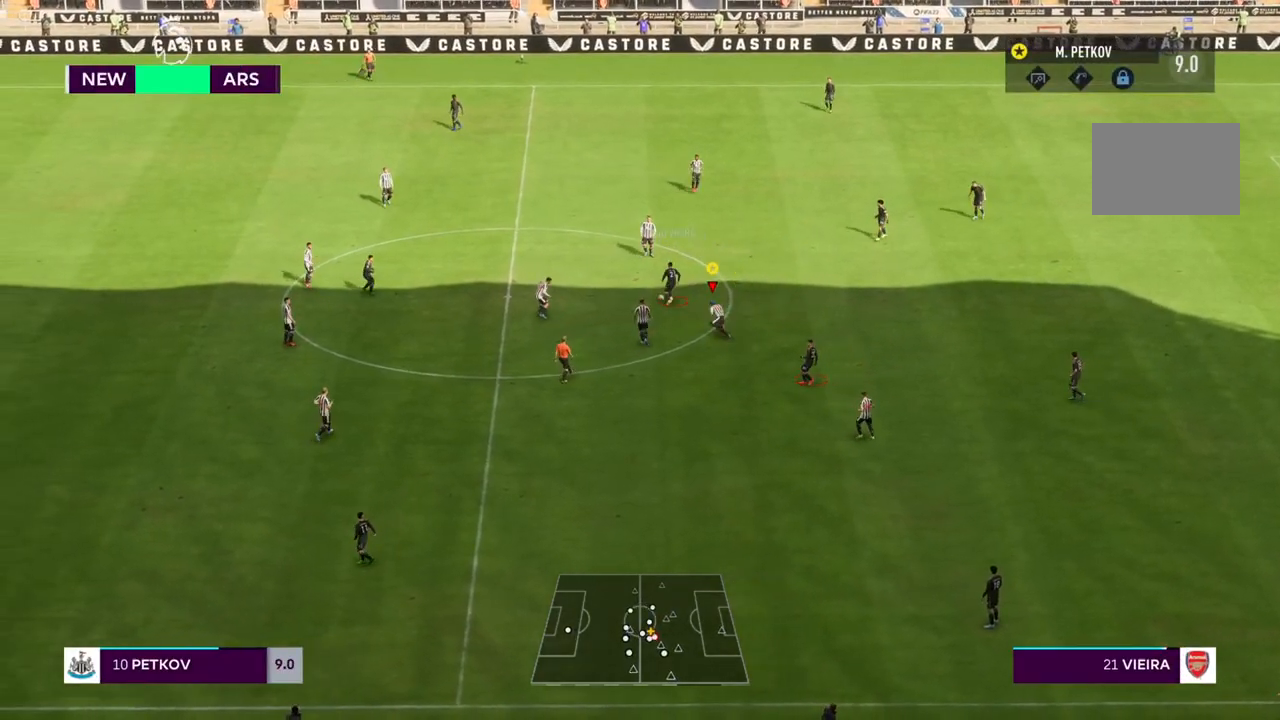
{"dt_ms": 500, "buttons": ["R2"], "left_stick": "up-left", "right_stick": "center"}
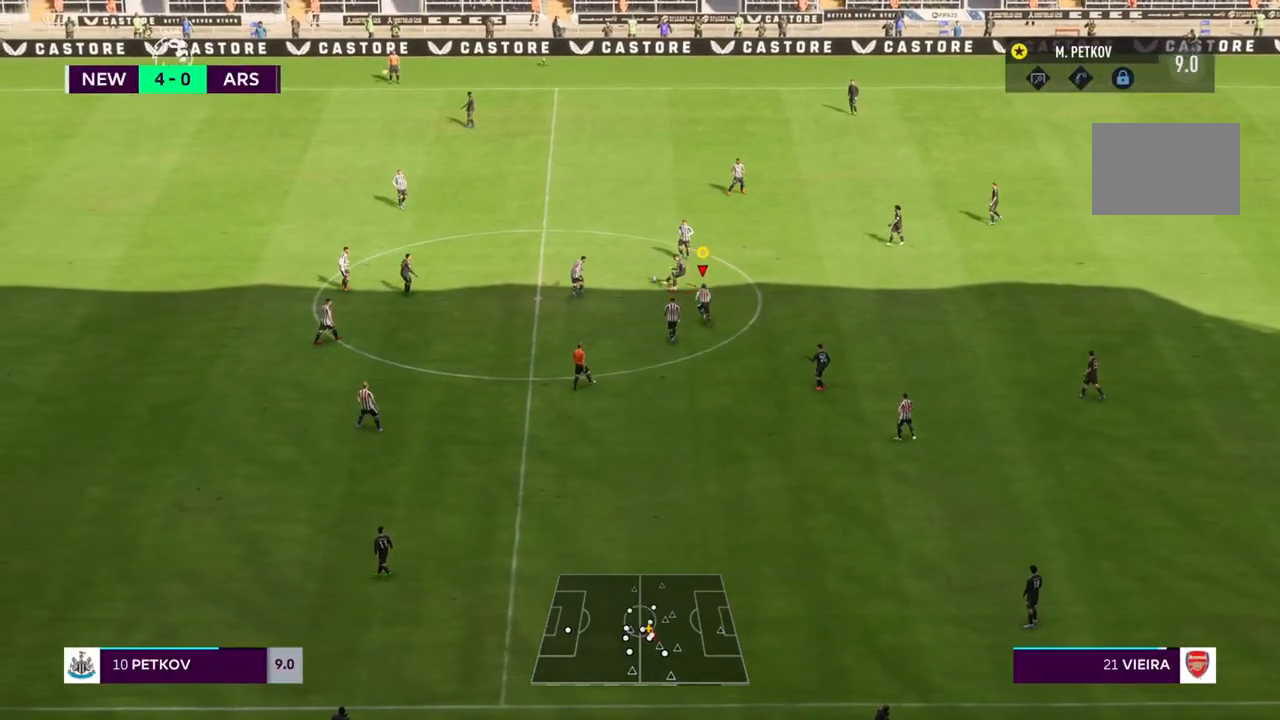
{"dt_ms": 500, "buttons": ["R2"], "left_stick": "up", "right_stick": "center", "events": [[50, "left_stick", "up"]]}
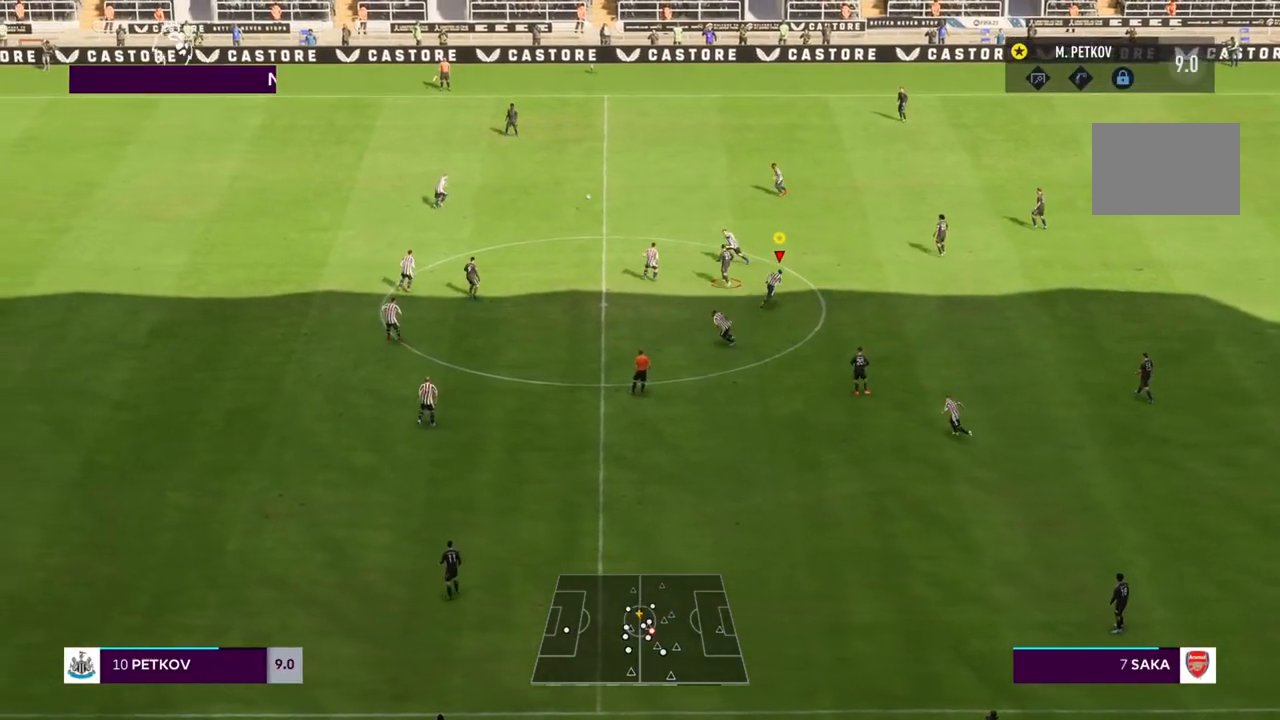
{"dt_ms": 1000, "buttons": ["R1"], "left_stick": "up", "right_stick": "center"}
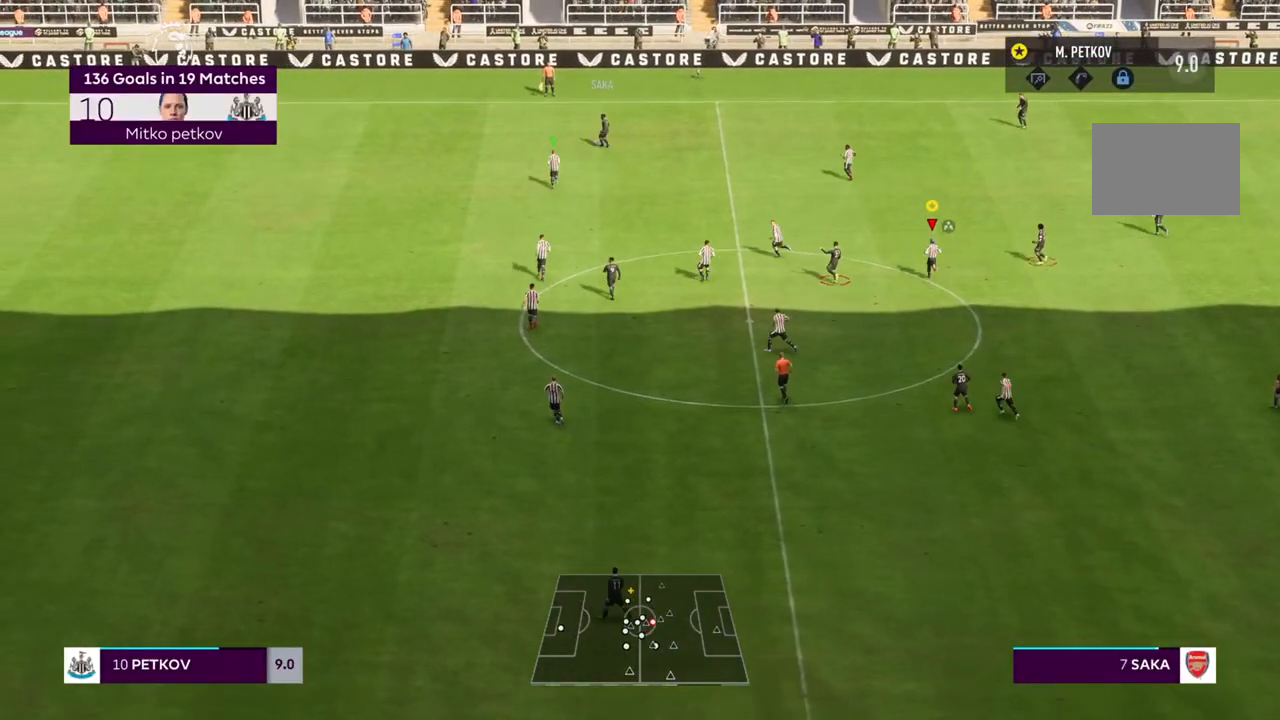
{"dt_ms": 500, "buttons": ["R1"], "left_stick": "center", "right_stick": "center", "events": [[150, "left_stick", "center"]]}